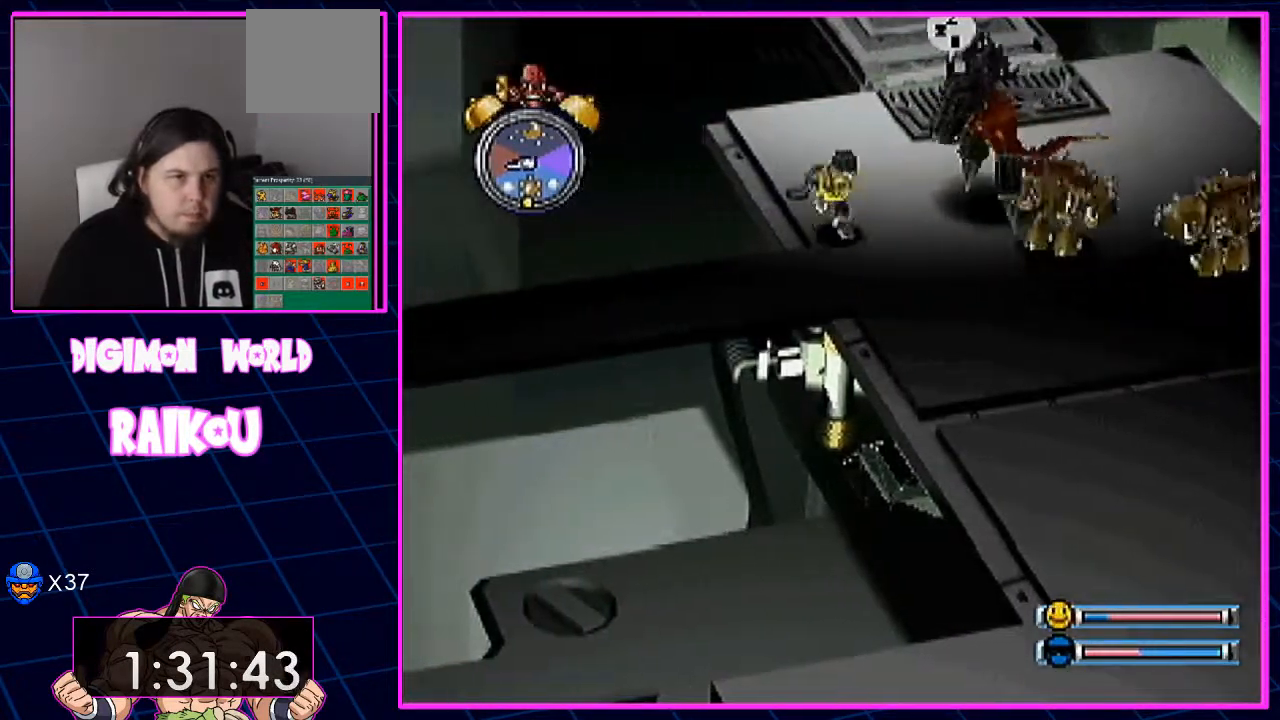
Gameplay with a controller (PlayStation layout); each line is a JSON object with the inputs held at the frame after it. "events" lists button and stick changes between this image and that frame as [ms after this image, input, new state], when the widget could be followed in between.
{"buttons": ["DPAD_DOWN", "DPAD_LEFT"], "left_stick": "center", "right_stick": "center", "events": [[383, "DPAD_LEFT", "down"]]}
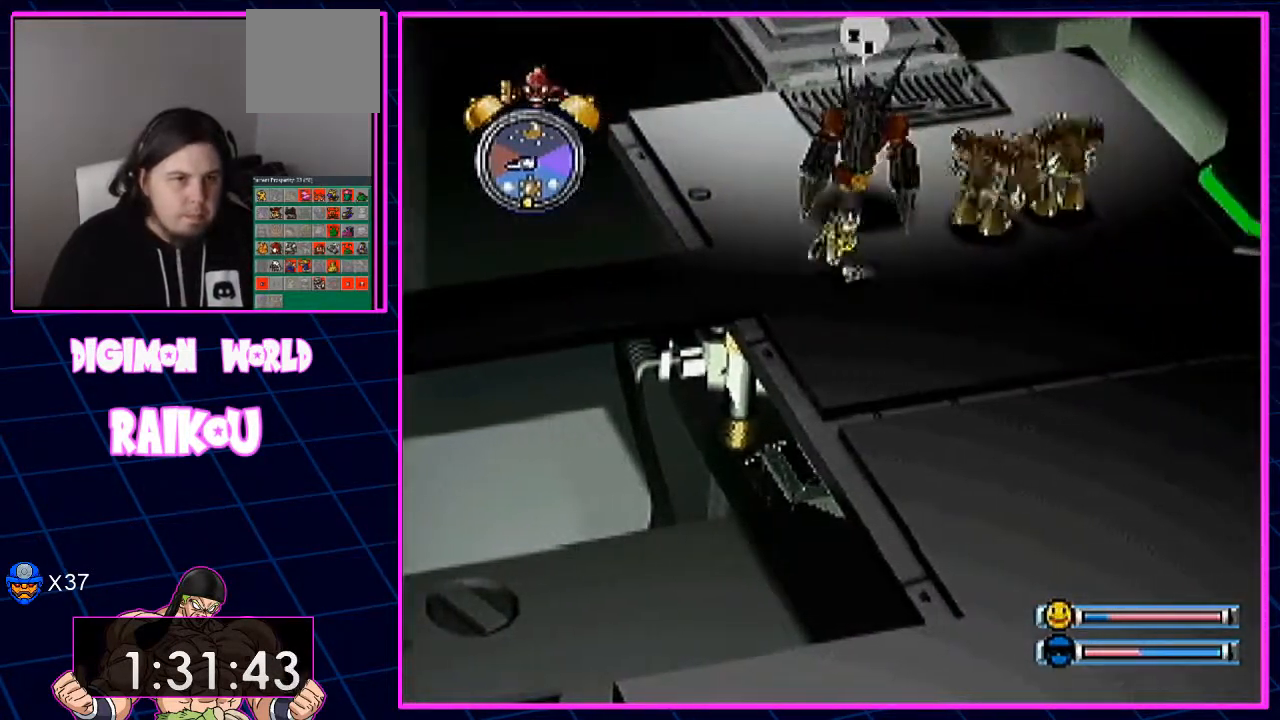
{"buttons": ["DPAD_DOWN"], "left_stick": "center", "right_stick": "center", "events": [[183, "DPAD_LEFT", "up"]]}
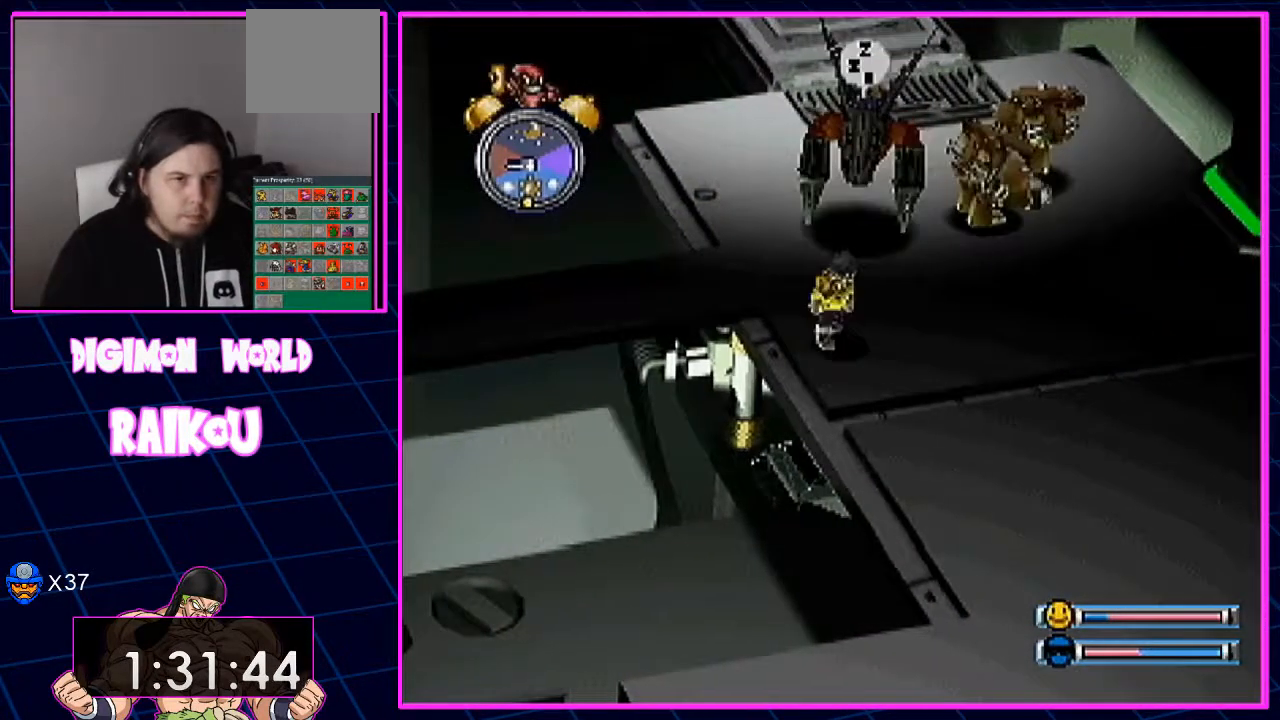
{"buttons": ["DPAD_DOWN"], "left_stick": "center", "right_stick": "center", "events": []}
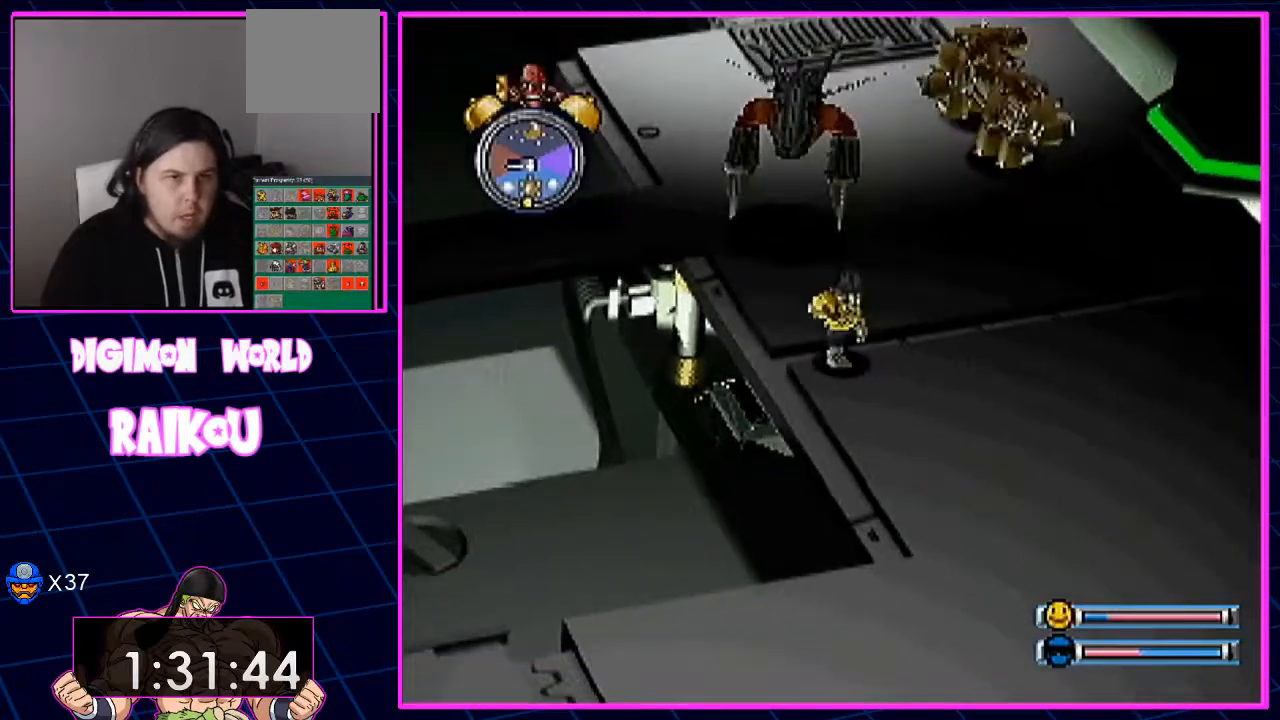
{"buttons": ["DPAD_DOWN"], "left_stick": "center", "right_stick": "center", "events": []}
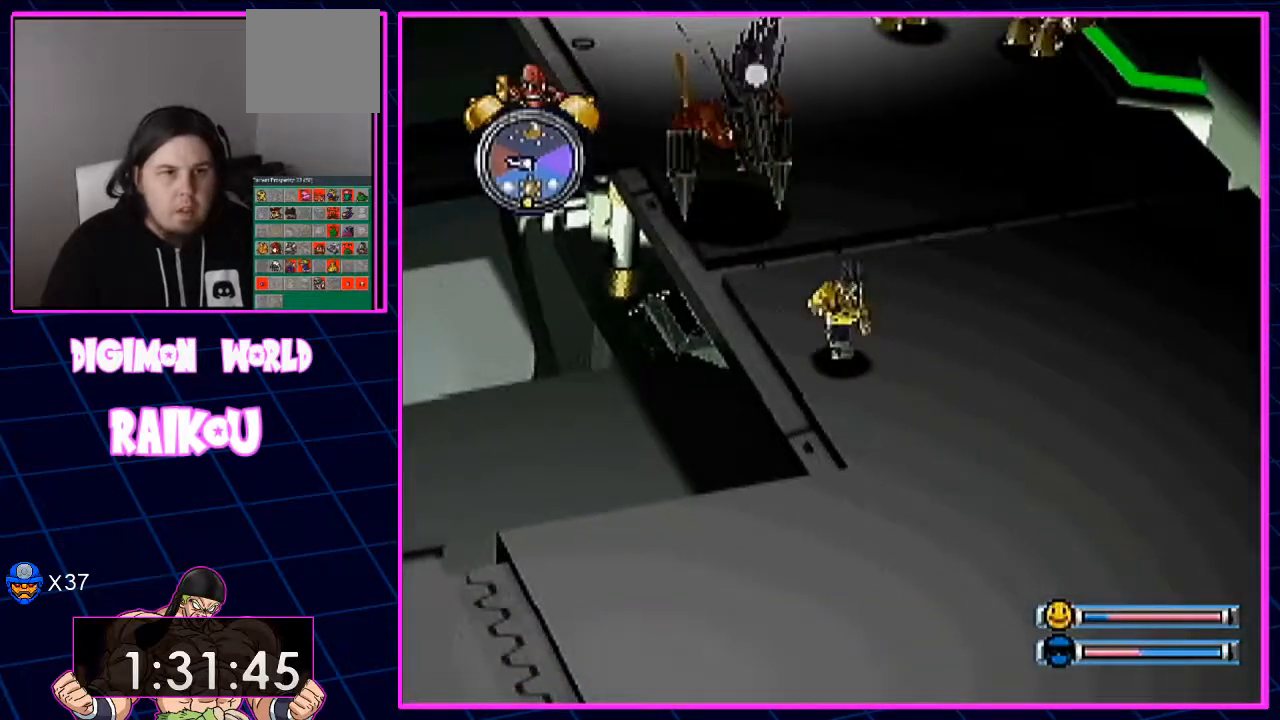
{"buttons": ["DPAD_DOWN"], "left_stick": "center", "right_stick": "center", "events": []}
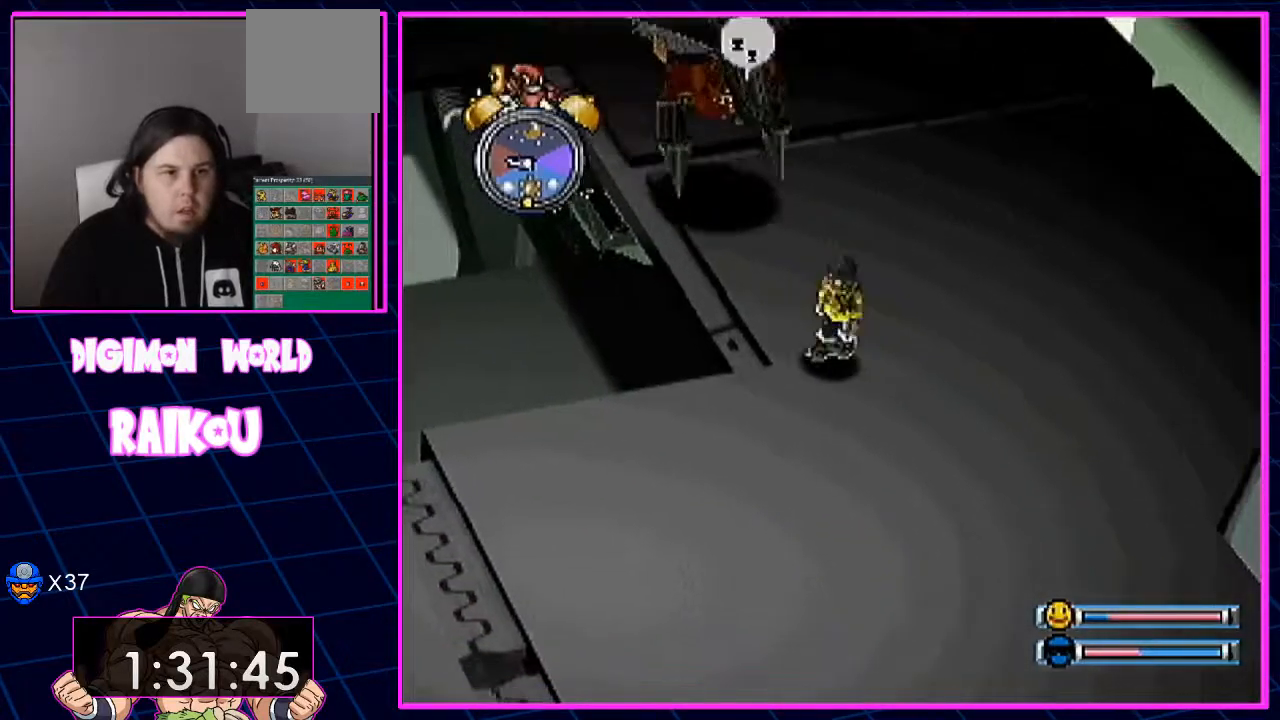
{"buttons": ["DPAD_LEFT"], "left_stick": "center", "right_stick": "center", "events": [[33, "DPAD_LEFT", "down"], [383, "DPAD_DOWN", "up"]]}